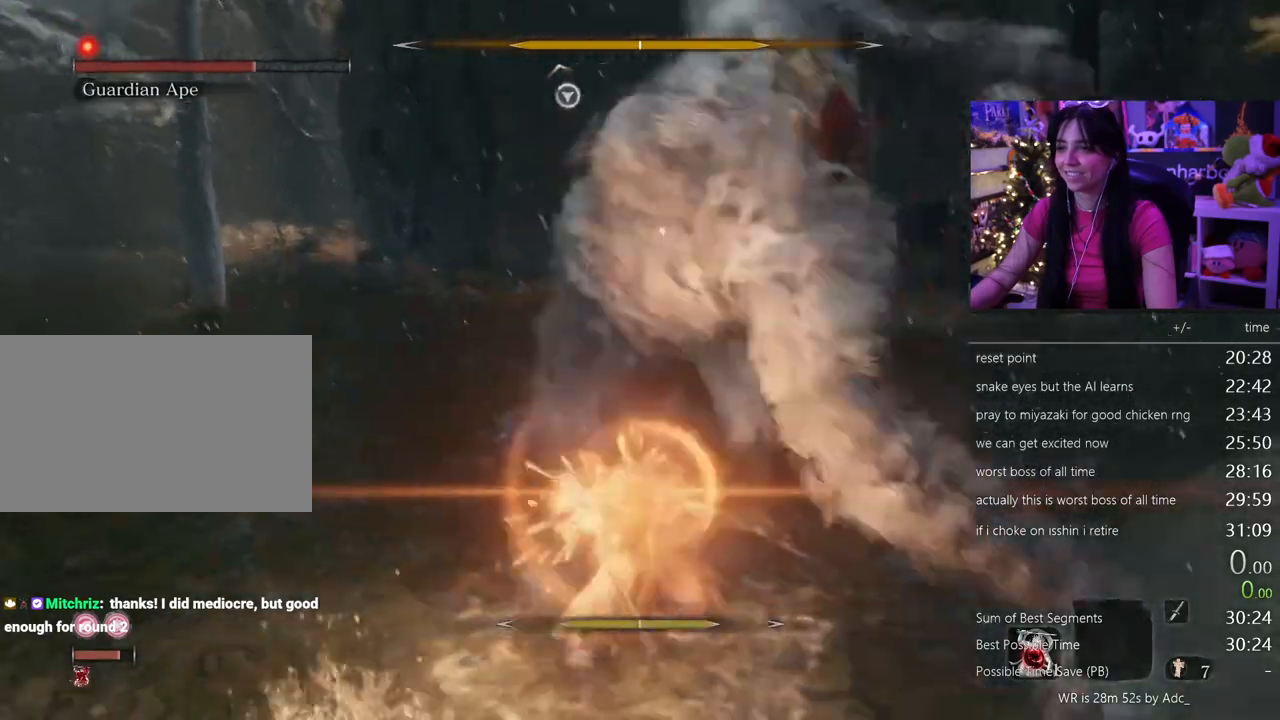
Gameplay with keyboard and mouse; each line is a JSON object with the keys and mouse buttons held at the frame after it. "events" lists presses ("down") and releases ("up") of "1", "2", "3", "4", "5", "a", "alt", "c", "caps_lock", "ctrl", "d", "e", "f", "g", "q", "r", "s", "shift", "space", "t", "tab", "v", "w", "x", "z", "mouse_left", "mouse_wheel" and "mouse_right" between this image and that frame as [ms after this image, input, new state], when the widget could be followed in between. "mouse_left", "mouse_wheel", "mouse_right" = the "left", "wheel", "right" buttons of the "mouse" list. No other keys are recorded. "wheel" means that the mouse wheel is clicked or scrolled. Not read: mouse_move.
{"keys": [], "mouse": [], "events": []}
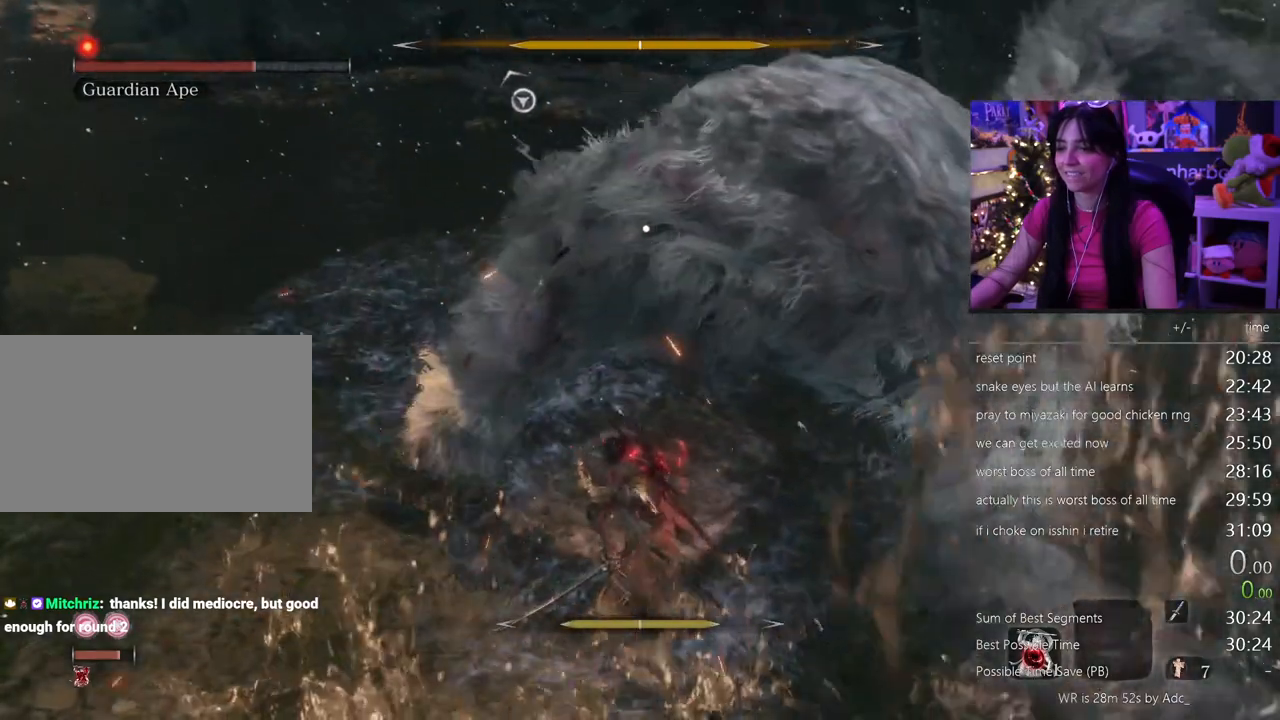
{"keys": [], "mouse": [], "events": [[17, "mouse_left", "down"], [150, "mouse_left", "up"]]}
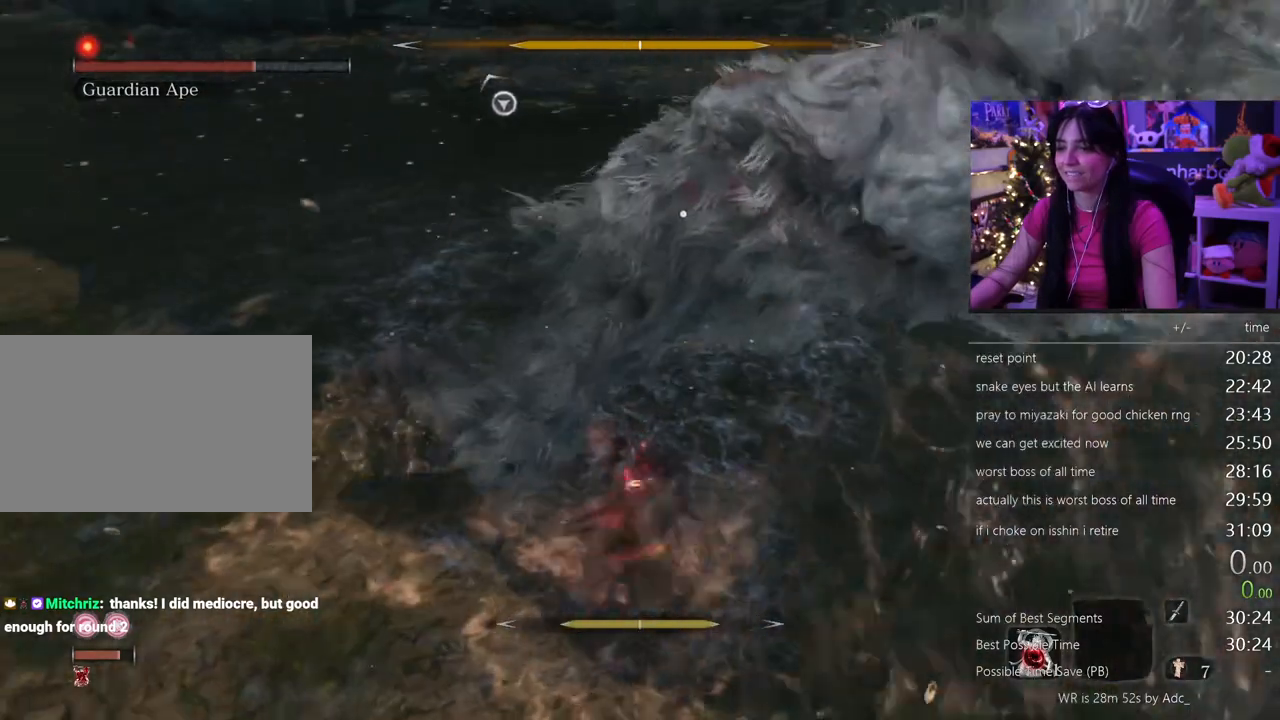
{"keys": ["s"], "mouse": [], "events": [[267, "s", "down"], [367, "shift", "down"], [450, "shift", "up"]]}
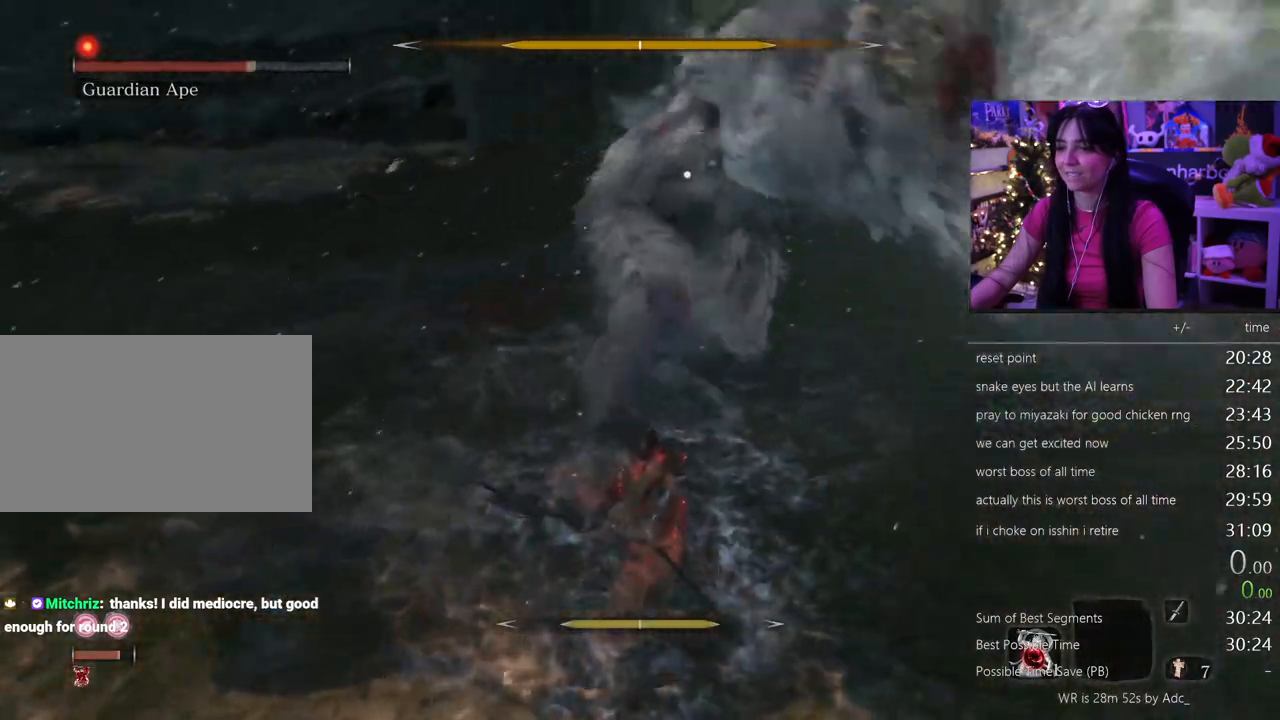
{"keys": ["s"], "mouse": [], "events": []}
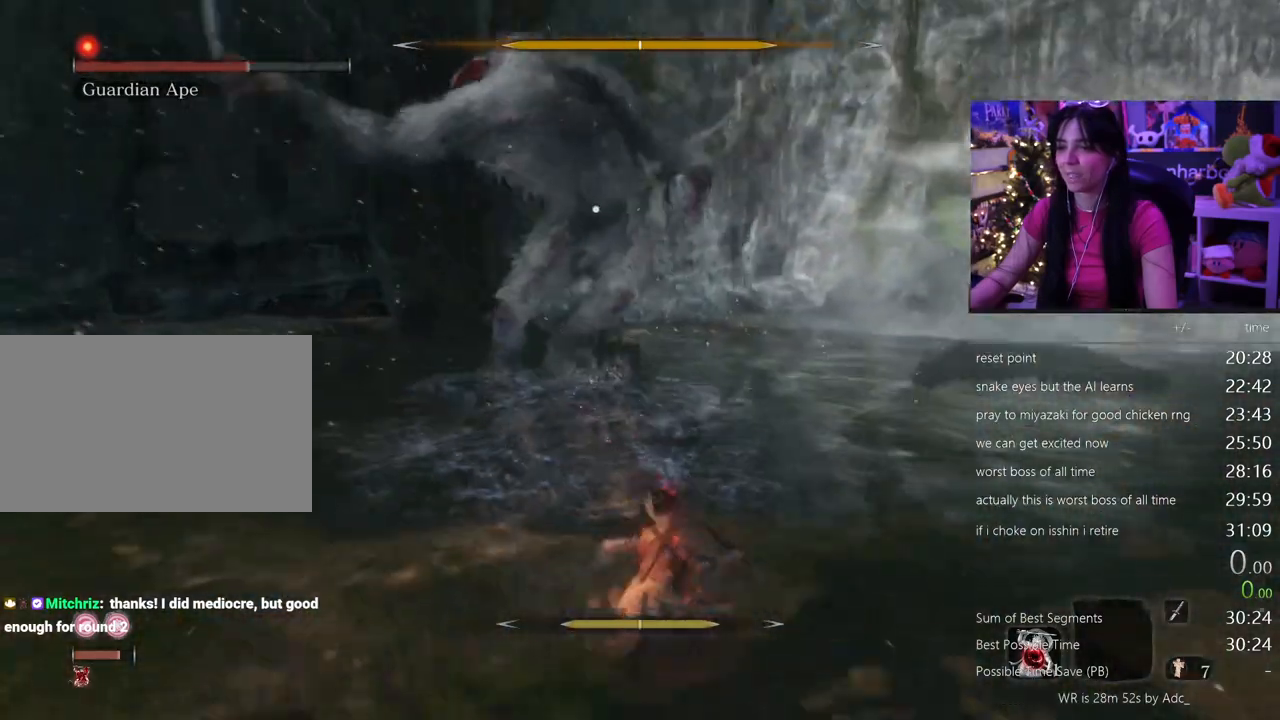
{"keys": [], "mouse": [], "events": [[17, "s", "up"]]}
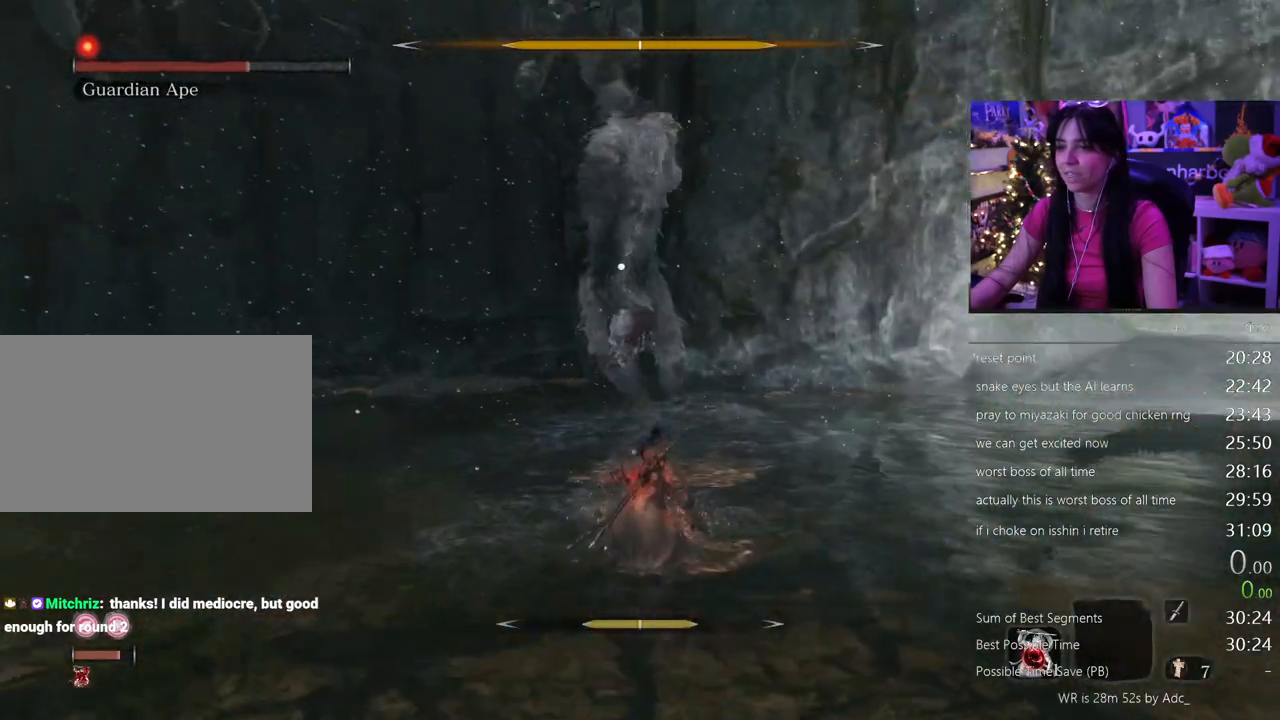
{"keys": [], "mouse": [], "events": []}
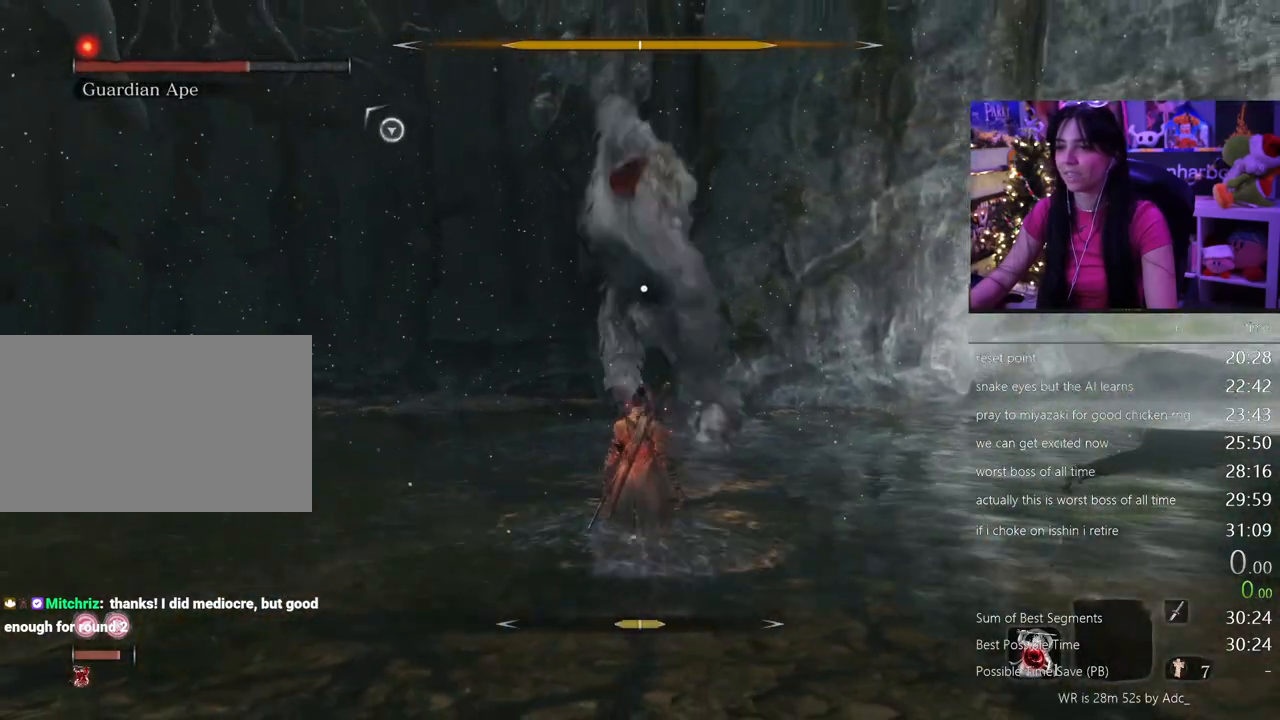
{"keys": [], "mouse": [], "events": [[100, "mouse_right", "down"], [233, "mouse_right", "up"]]}
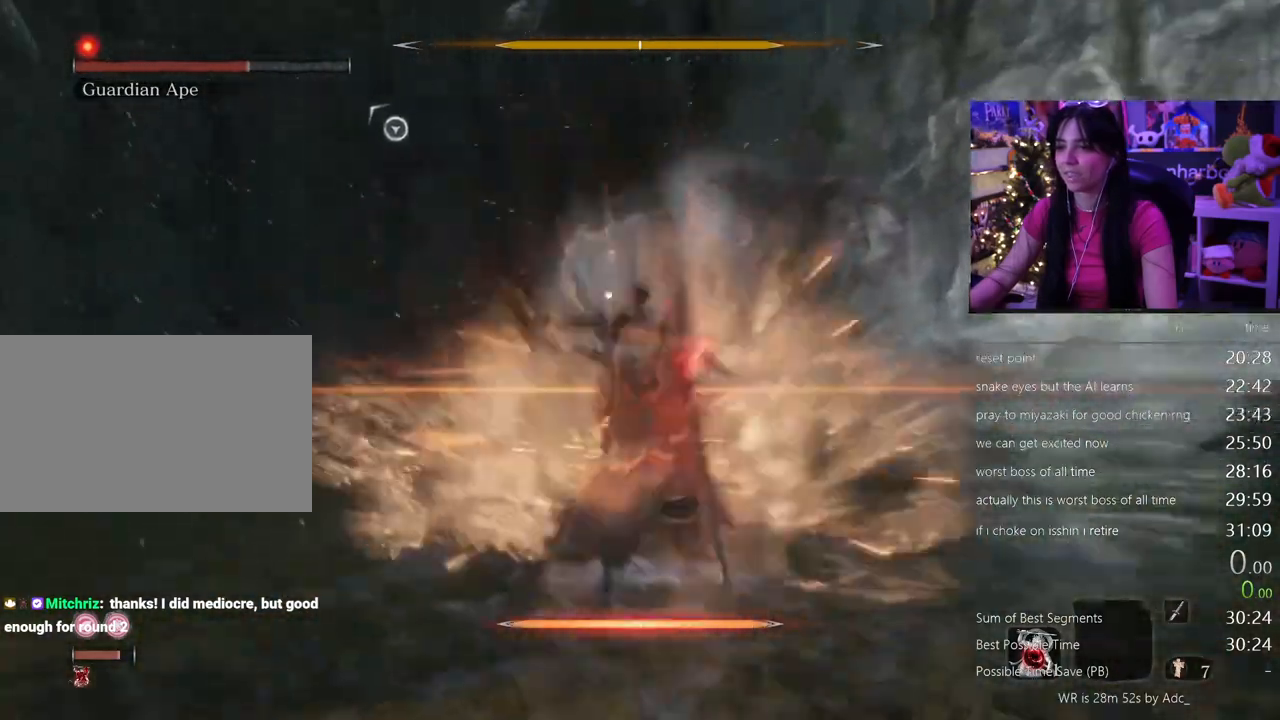
{"keys": [], "mouse": [], "events": []}
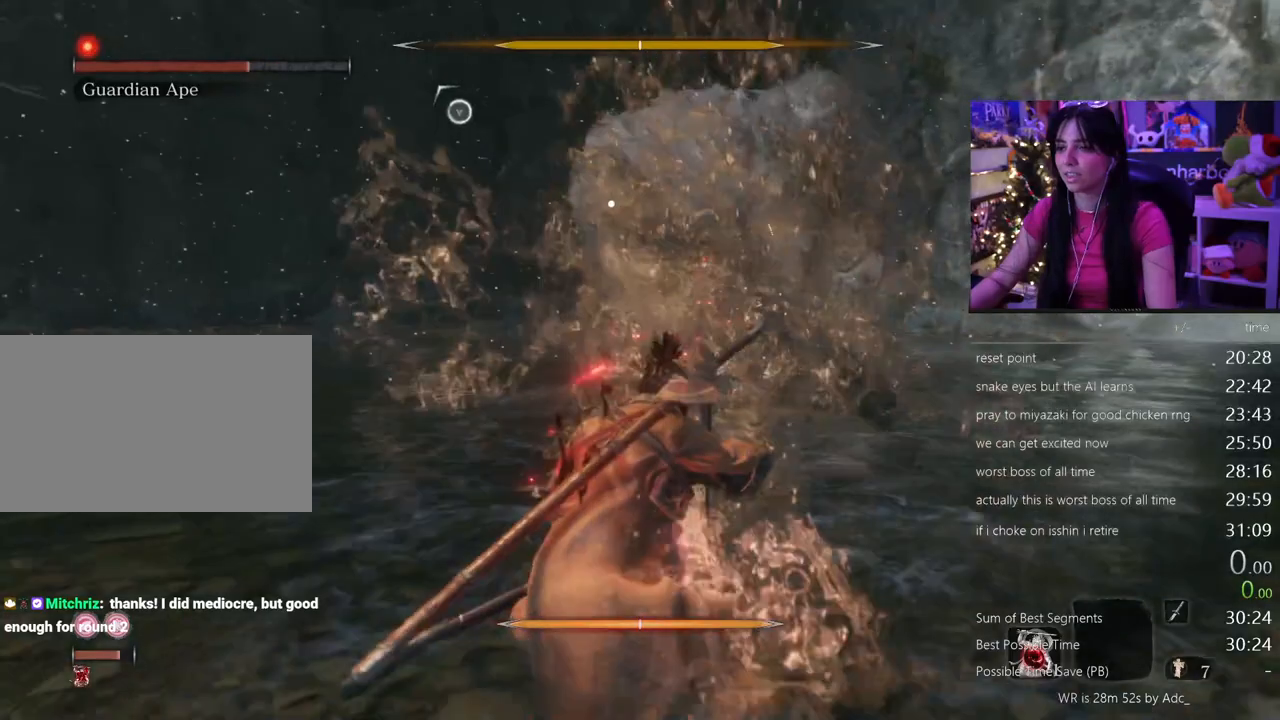
{"keys": [], "mouse": [], "events": [[317, "space", "down"], [450, "space", "up"]]}
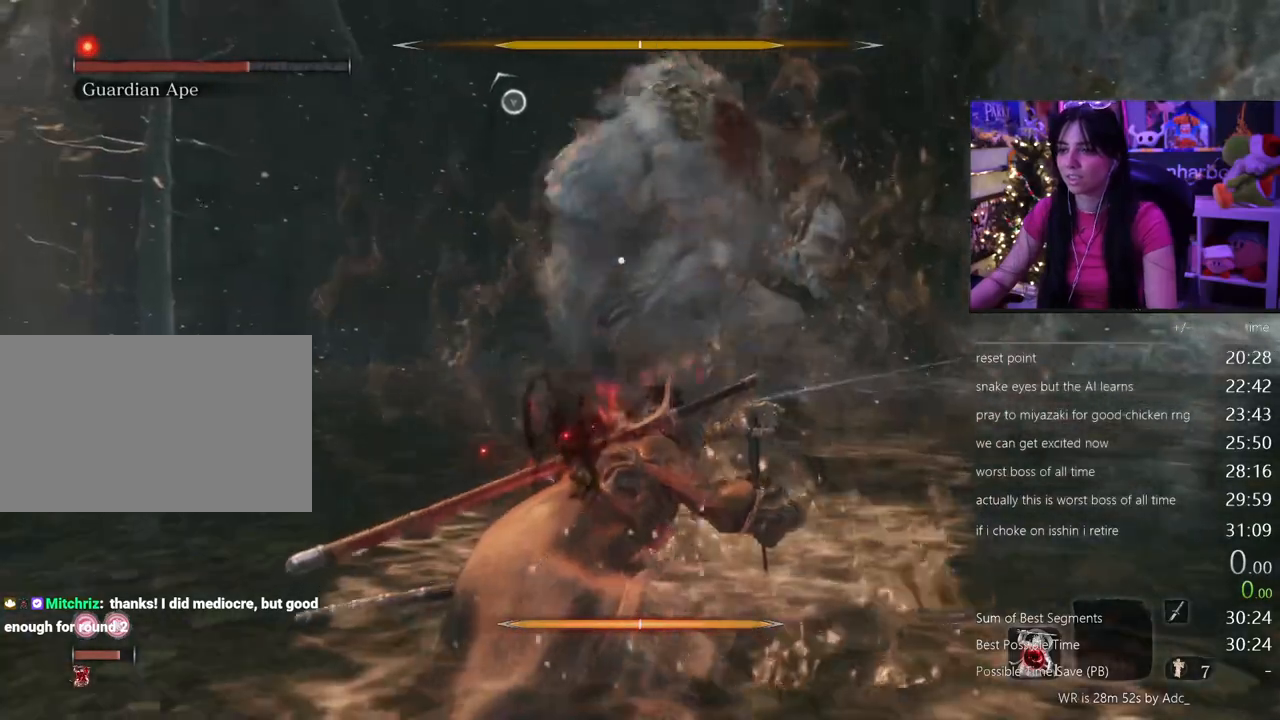
{"keys": [], "mouse": ["right"], "events": [[83, "mouse_right", "down"], [233, "mouse_left", "down"], [417, "mouse_left", "up"]]}
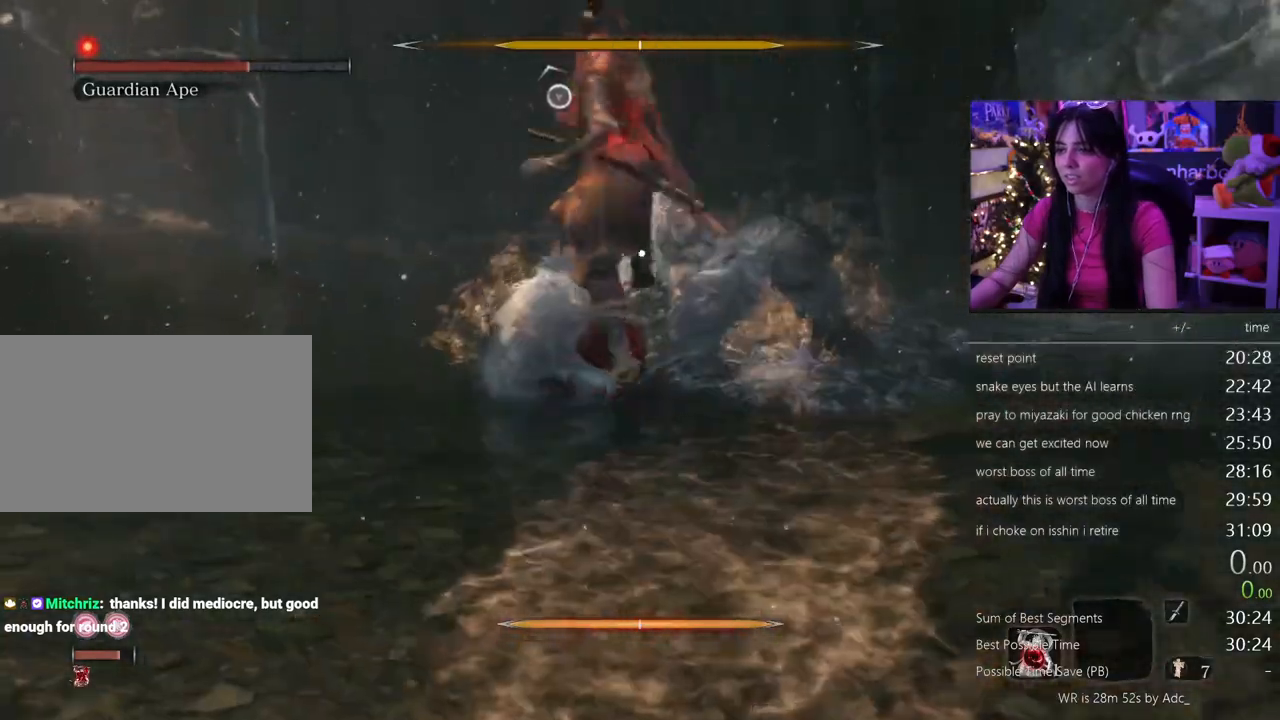
{"keys": [], "mouse": ["right"], "events": []}
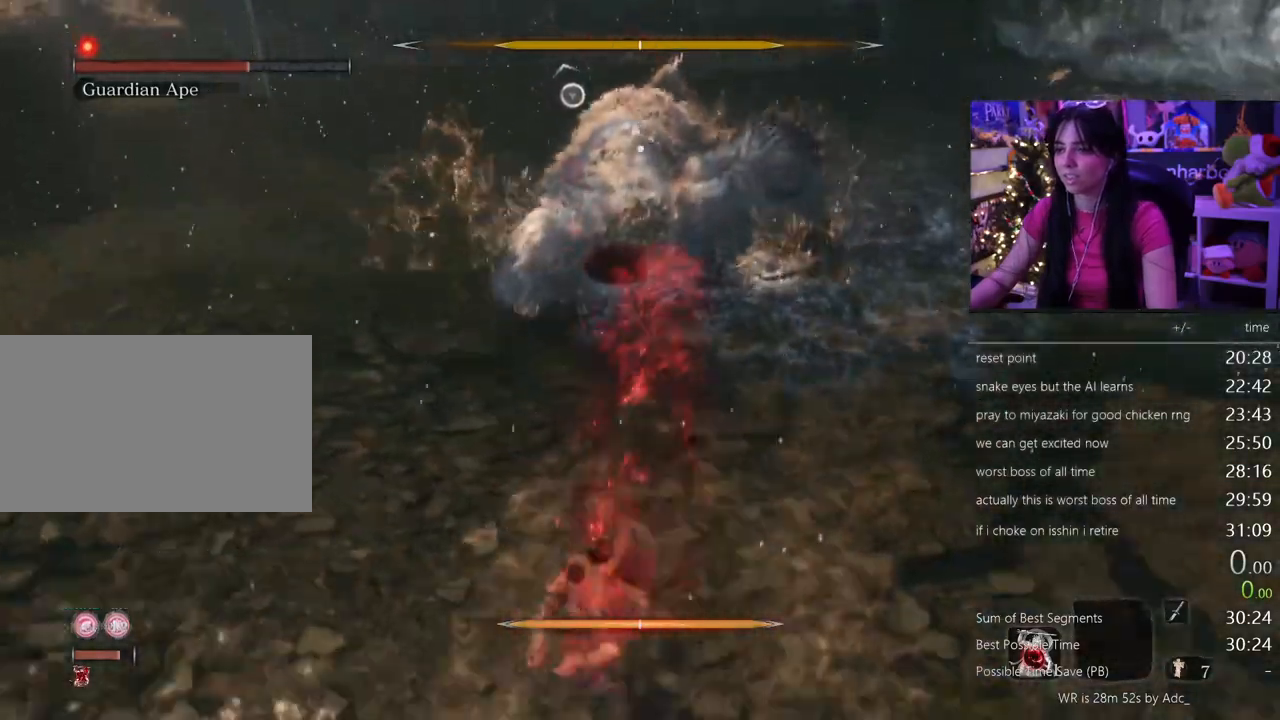
{"keys": [], "mouse": ["right"], "events": []}
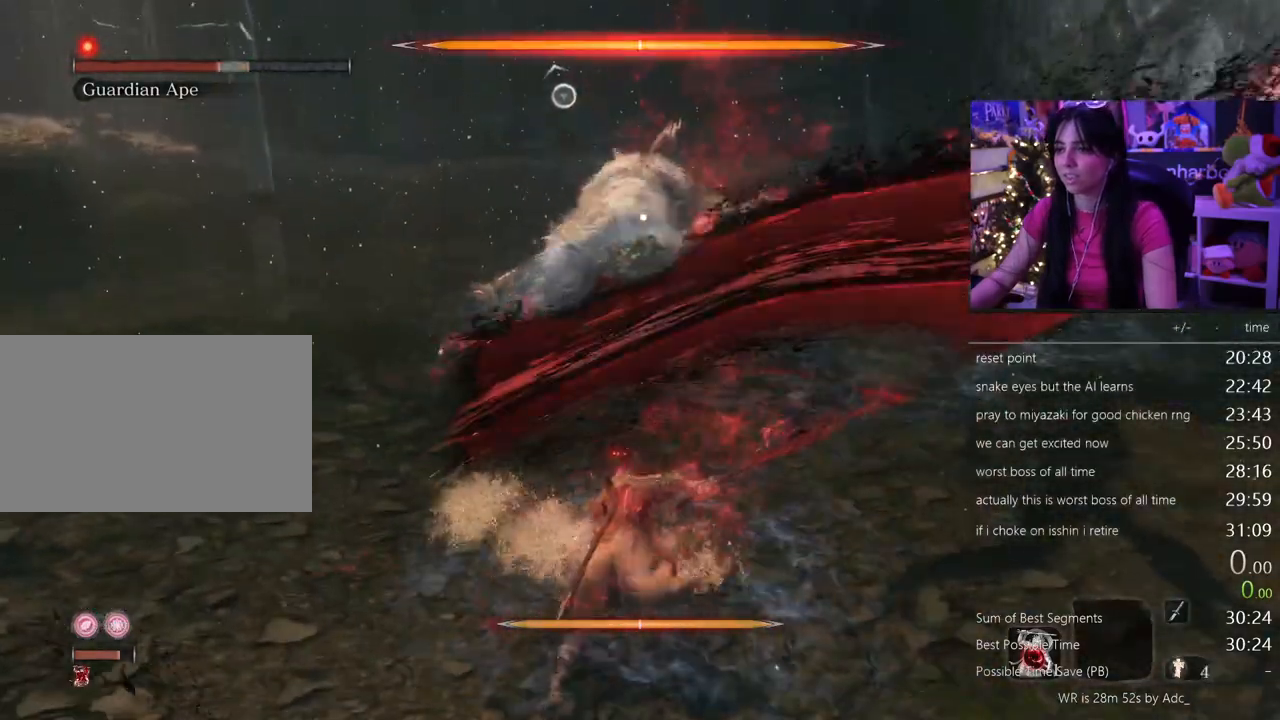
{"keys": ["w"], "mouse": [], "events": [[50, "mouse_right", "up"], [133, "mouse_wheel", "down"], [283, "mouse_wheel", "up"], [333, "w", "down"]]}
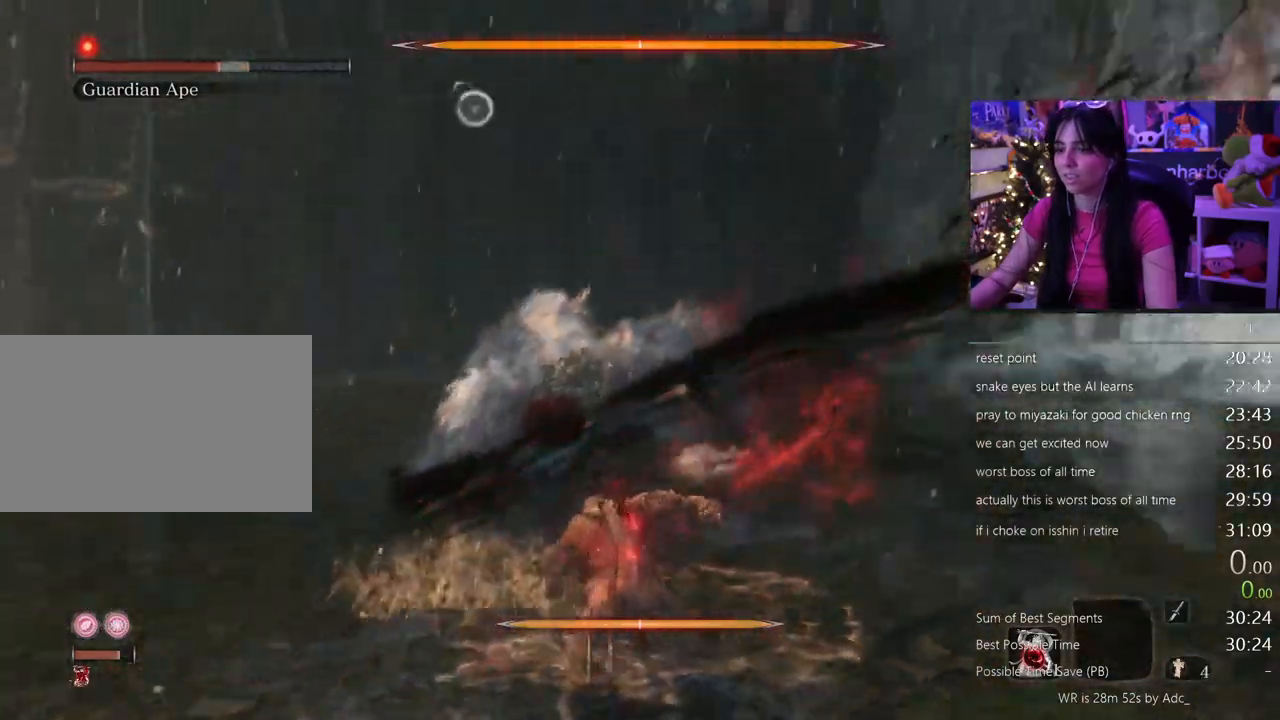
{"keys": [], "mouse": ["left", "right"], "events": [[117, "space", "down"], [250, "space", "up"], [333, "mouse_right", "down"], [483, "mouse_left", "down"], [483, "w", "up"]]}
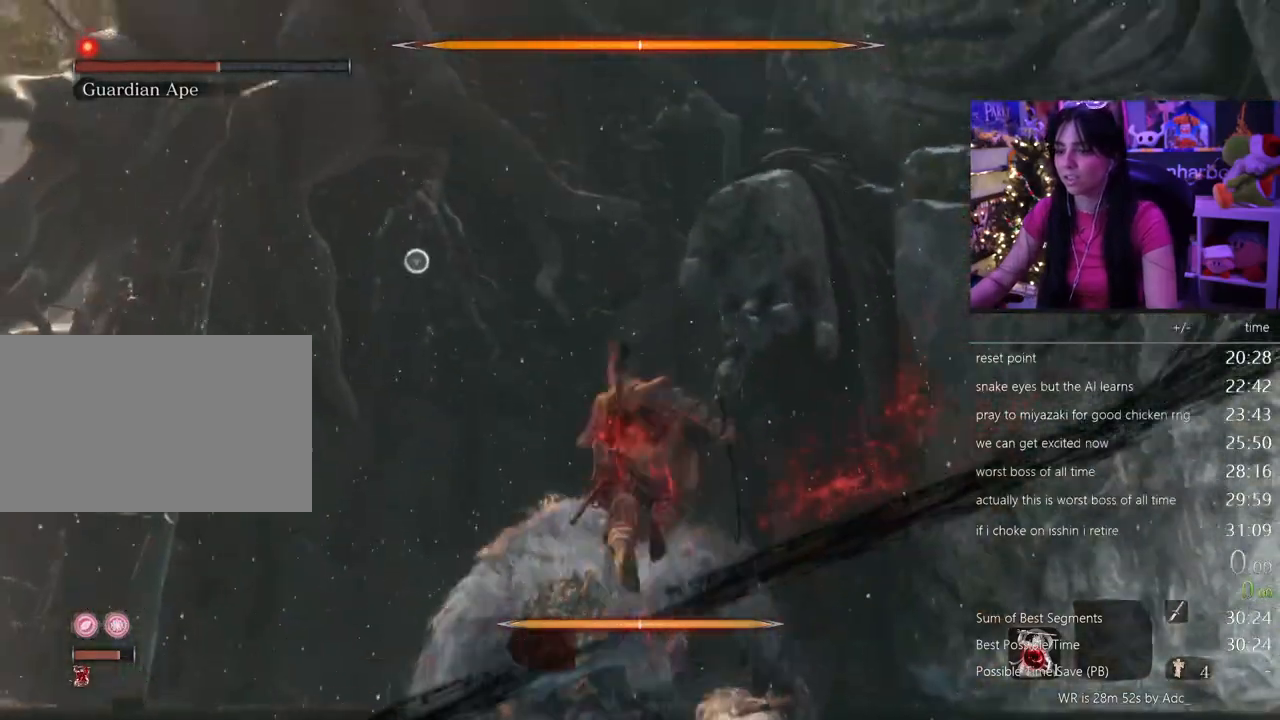
{"keys": [], "mouse": ["right"], "events": [[117, "mouse_left", "up"]]}
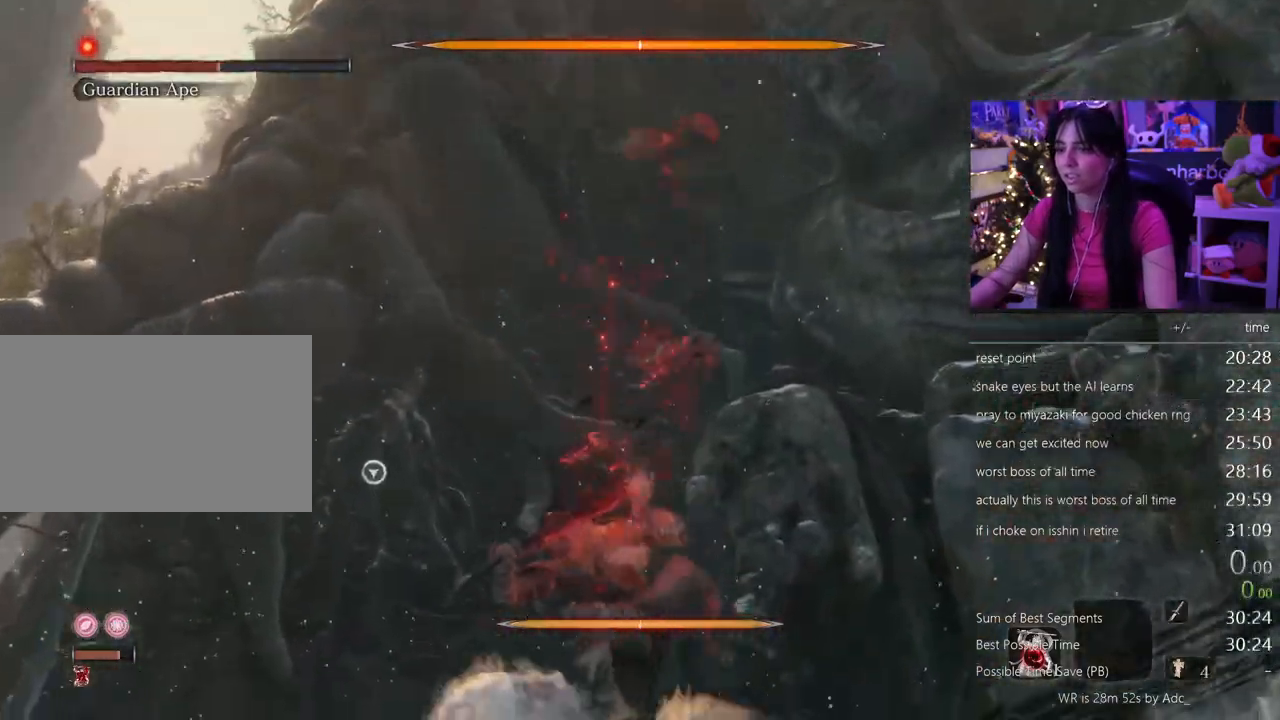
{"keys": [], "mouse": ["right"], "events": []}
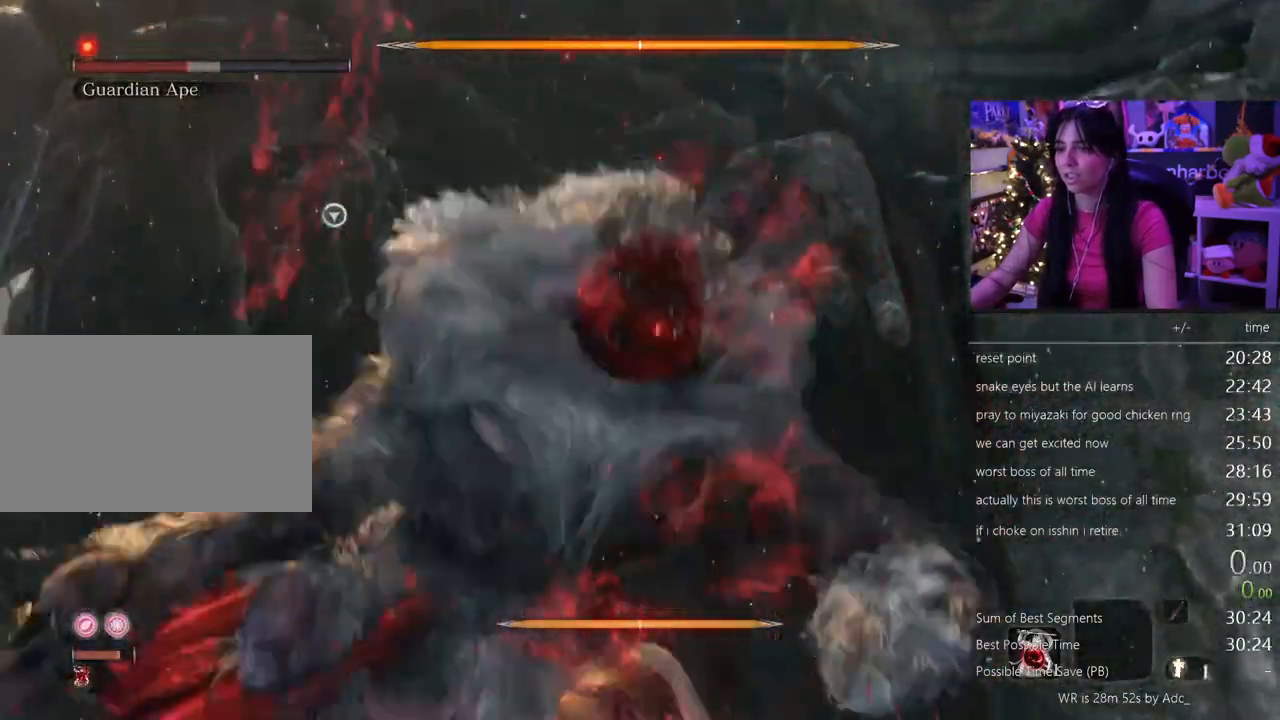
{"keys": ["tab"], "mouse": [], "events": [[150, "mouse_right", "up"], [433, "tab", "down"]]}
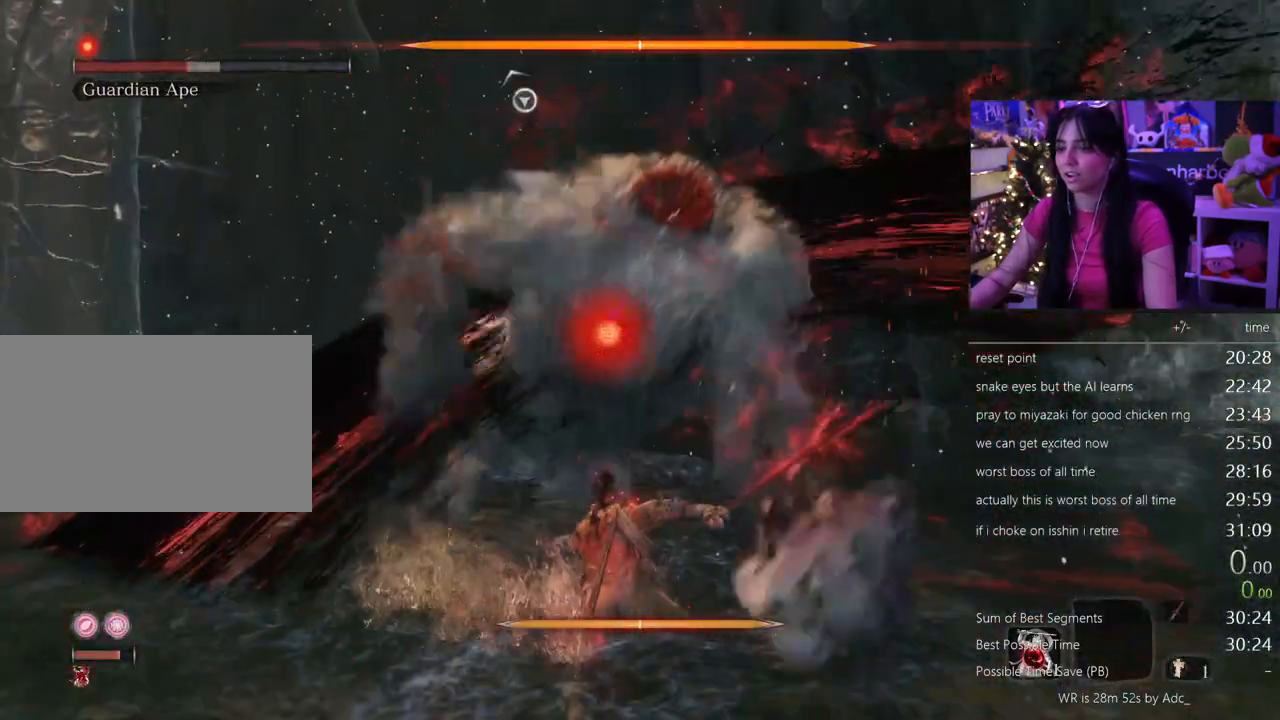
{"keys": [], "mouse": [], "events": [[33, "tab", "up"], [317, "tab", "down"], [400, "tab", "up"]]}
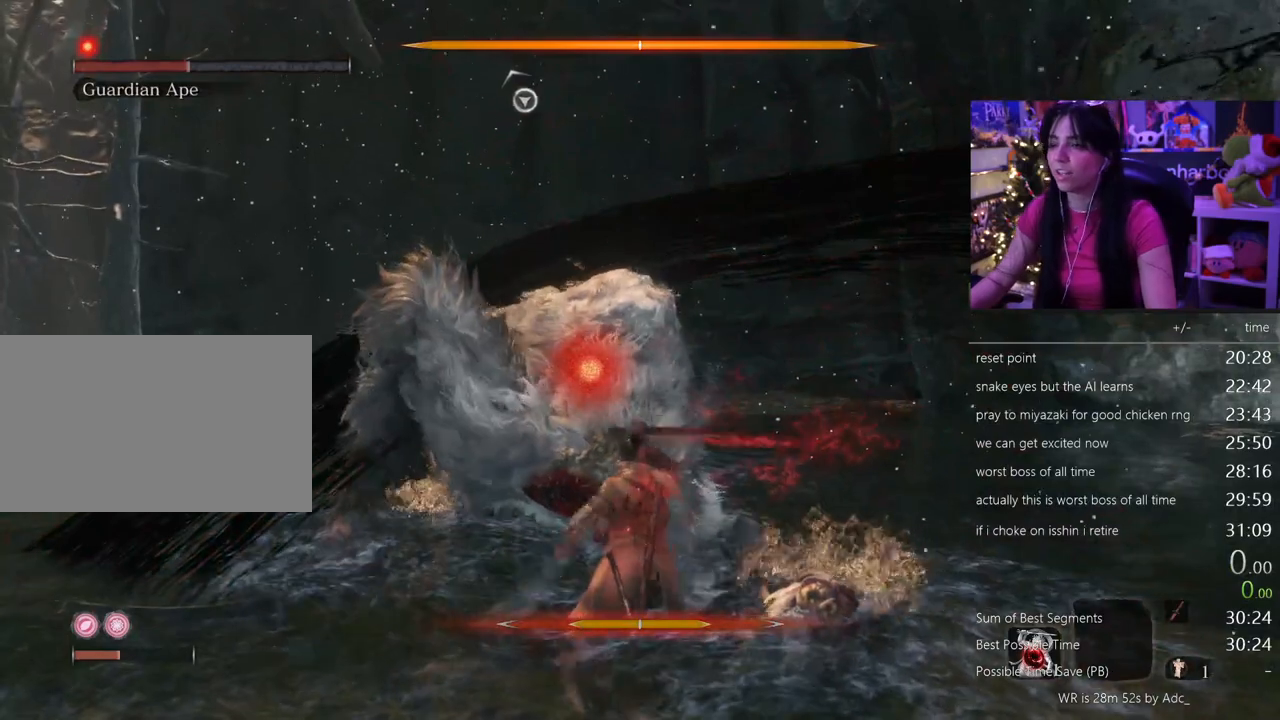
{"keys": [], "mouse": [], "events": [[233, "tab", "down"], [333, "tab", "up"]]}
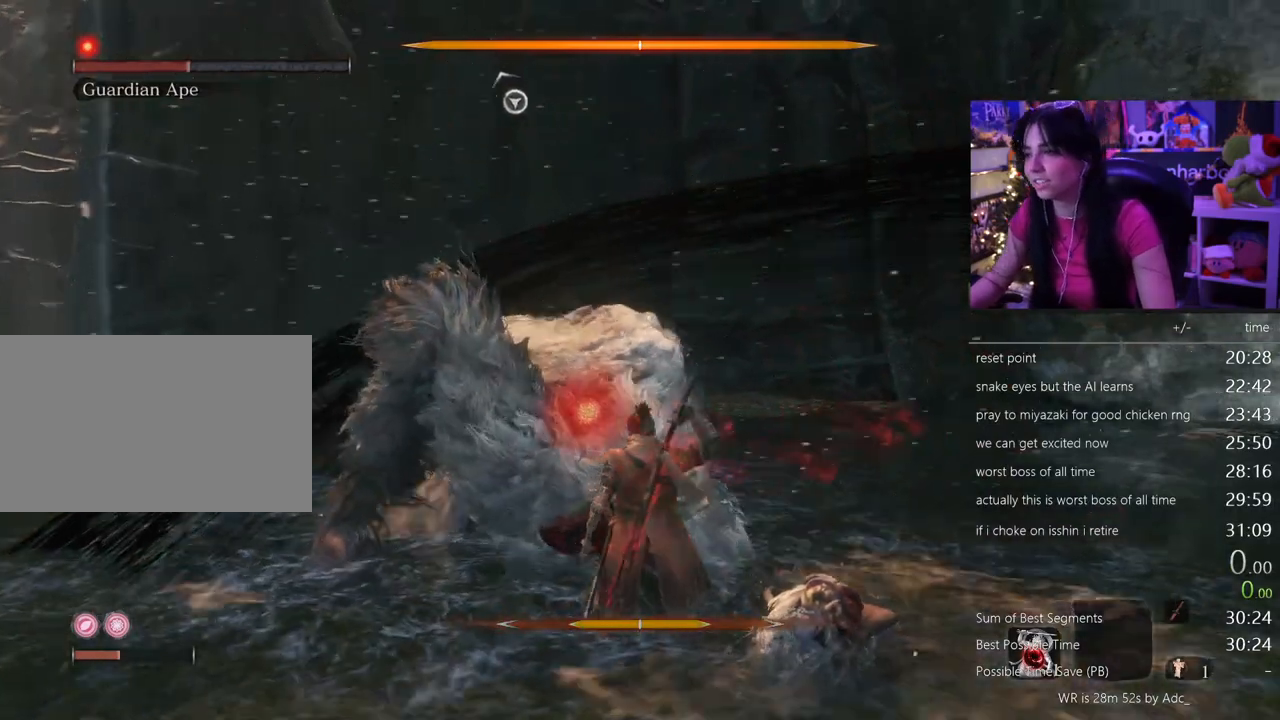
{"keys": [], "mouse": [], "events": [[200, "tab", "down"], [300, "tab", "up"]]}
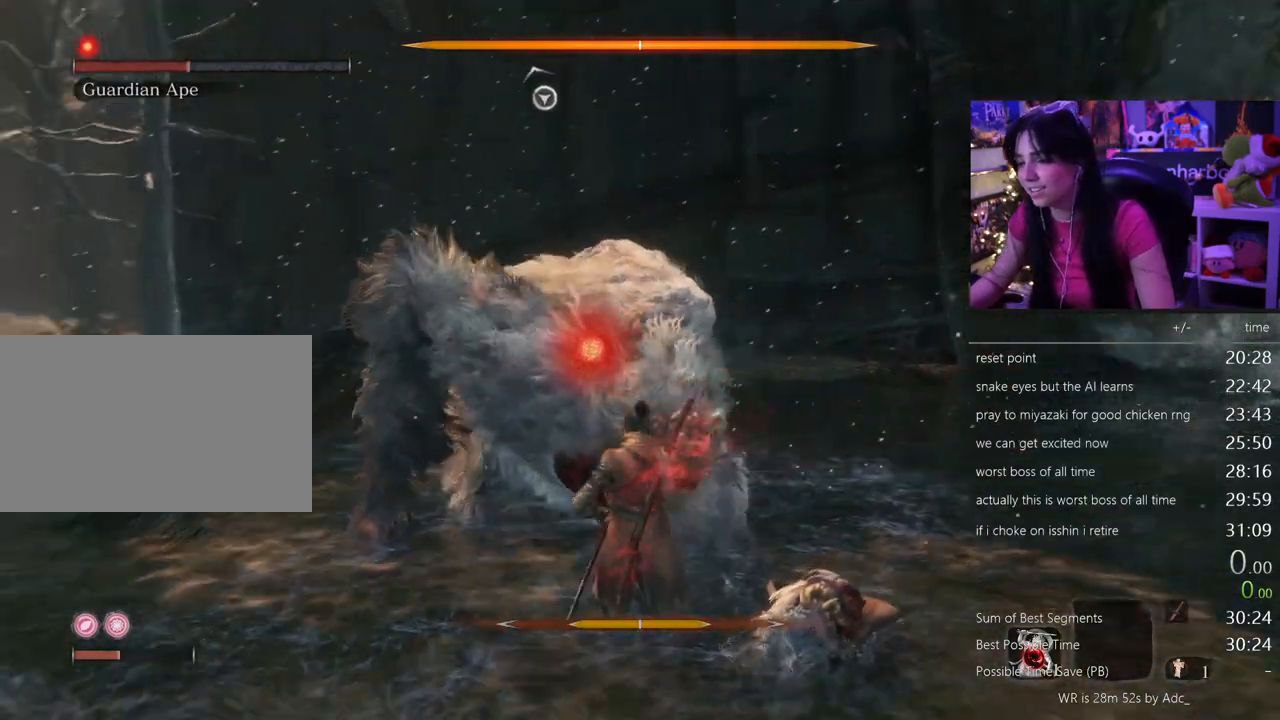
{"keys": [], "mouse": [], "events": [[117, "tab", "down"], [267, "tab", "up"]]}
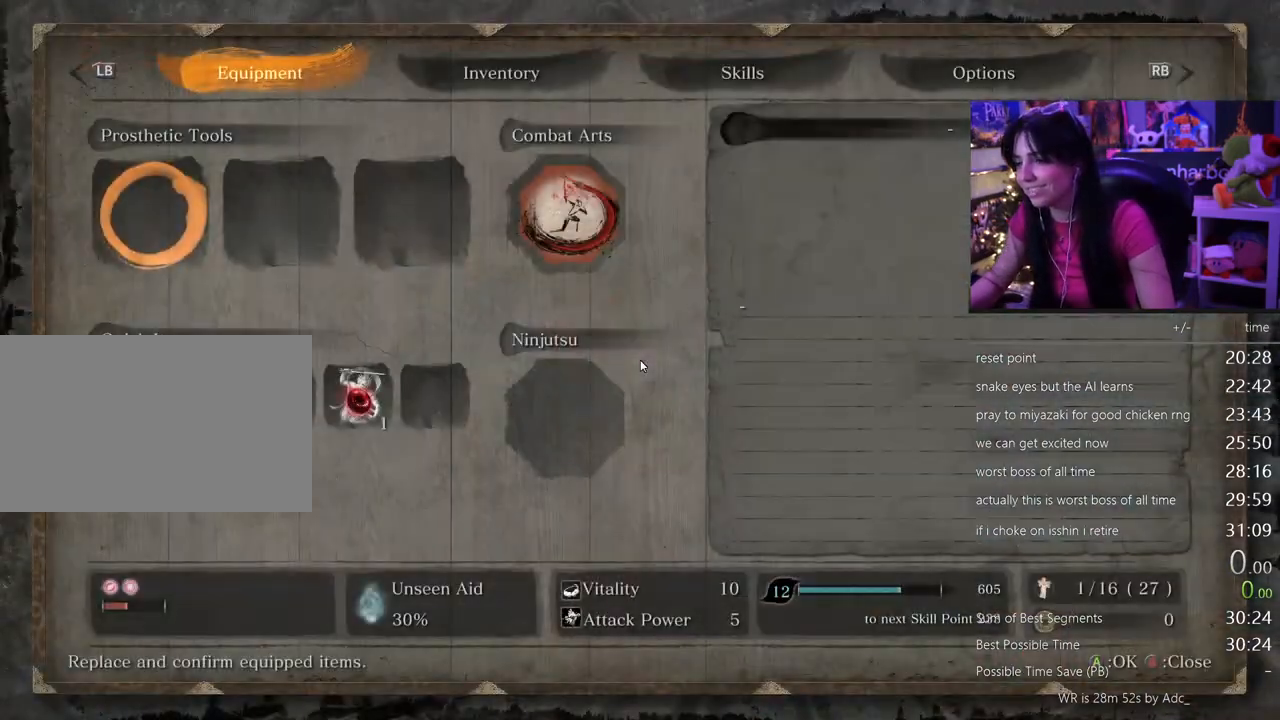
{"keys": [], "mouse": [], "events": []}
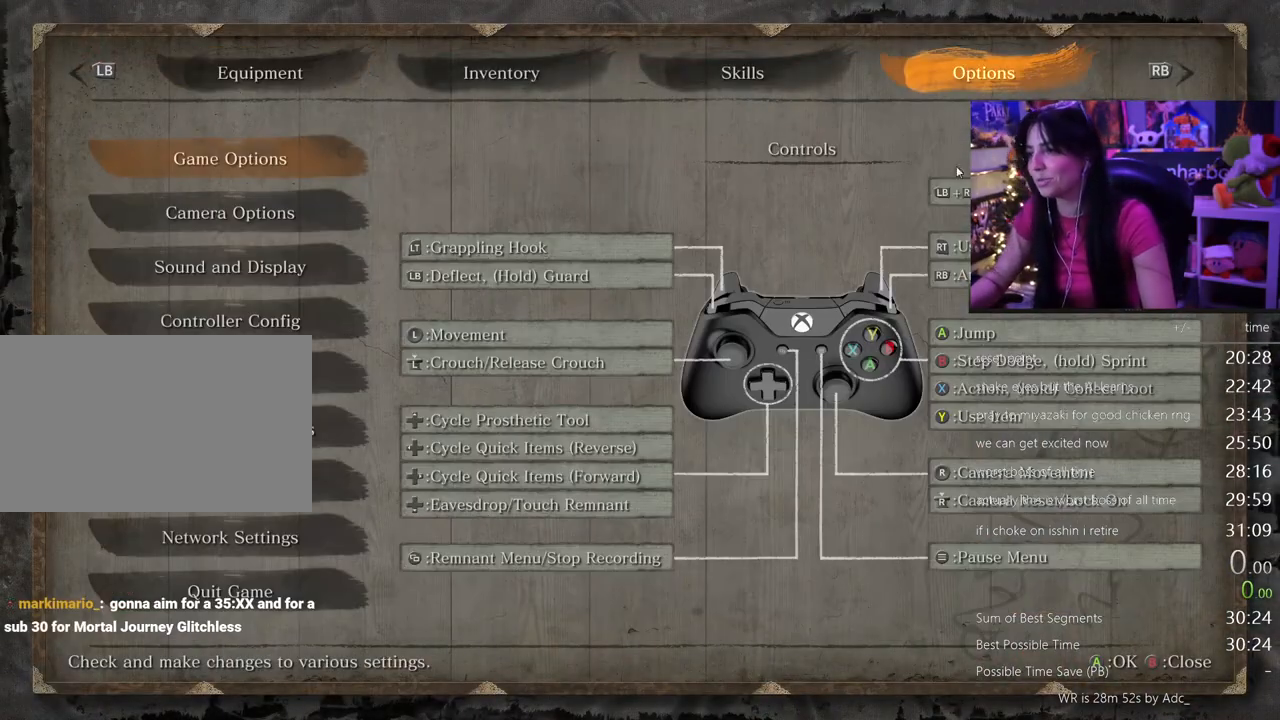
{"keys": [], "mouse": ["left"], "events": [[483, "mouse_left", "down"]]}
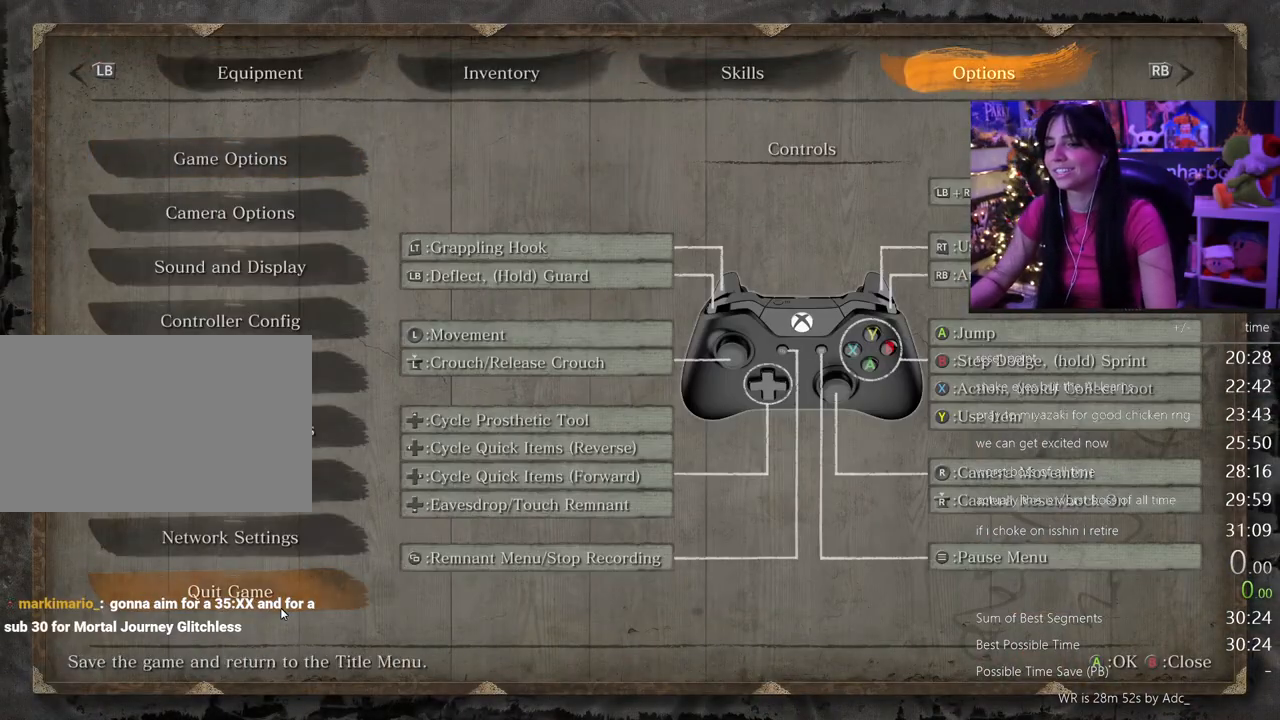
{"keys": [], "mouse": [], "events": [[33, "mouse_left", "up"], [350, "mouse_left", "down"], [400, "mouse_left", "up"]]}
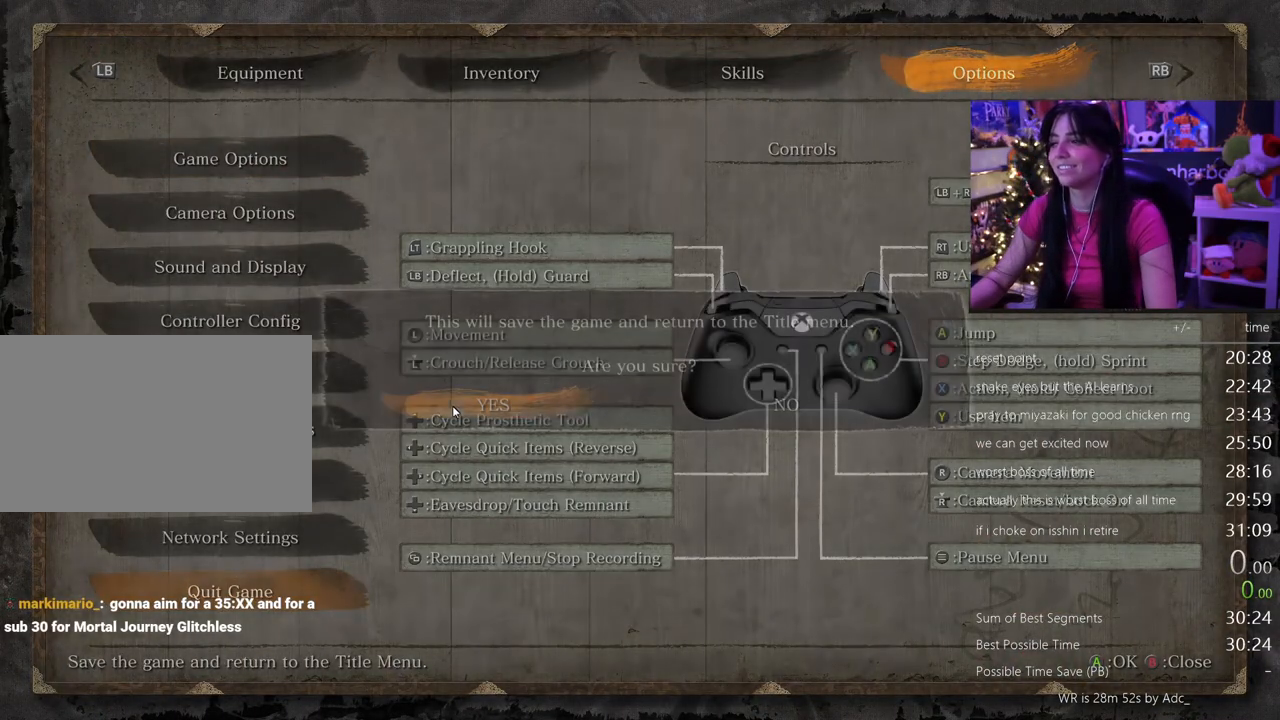
{"keys": [], "mouse": [], "events": [[50, "mouse_left", "down"], [133, "mouse_left", "up"]]}
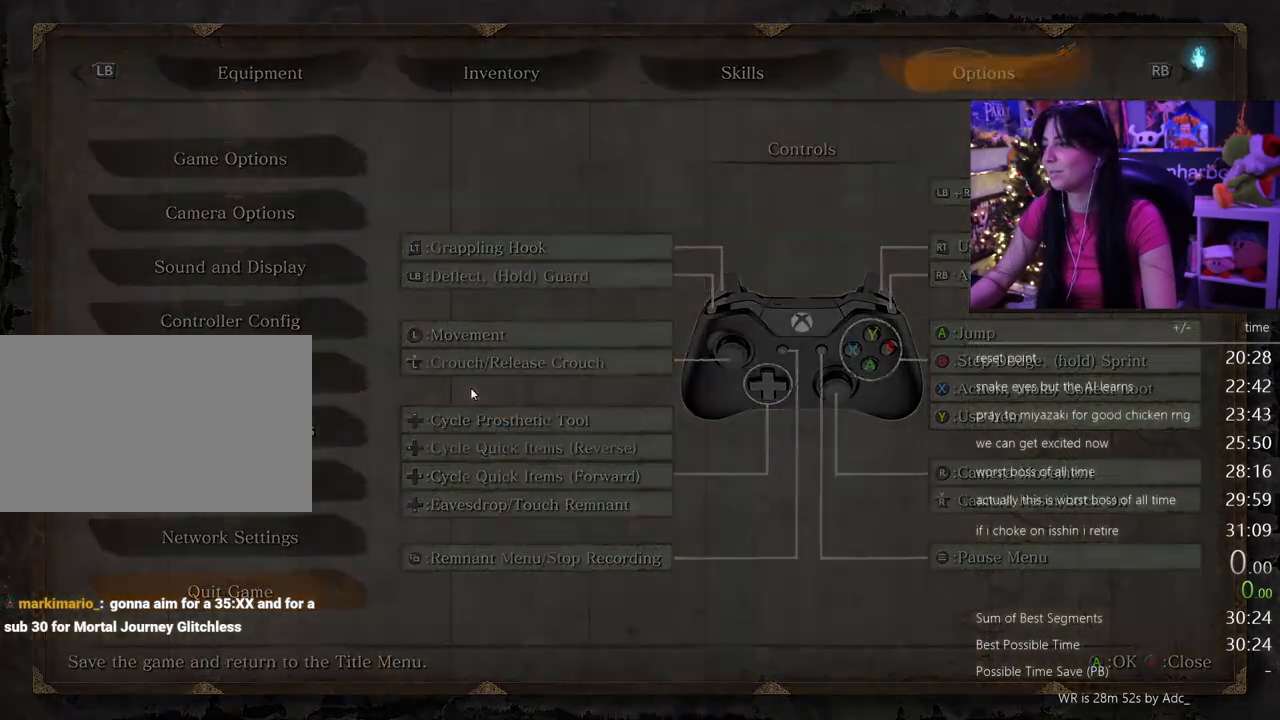
{"keys": [], "mouse": [], "events": []}
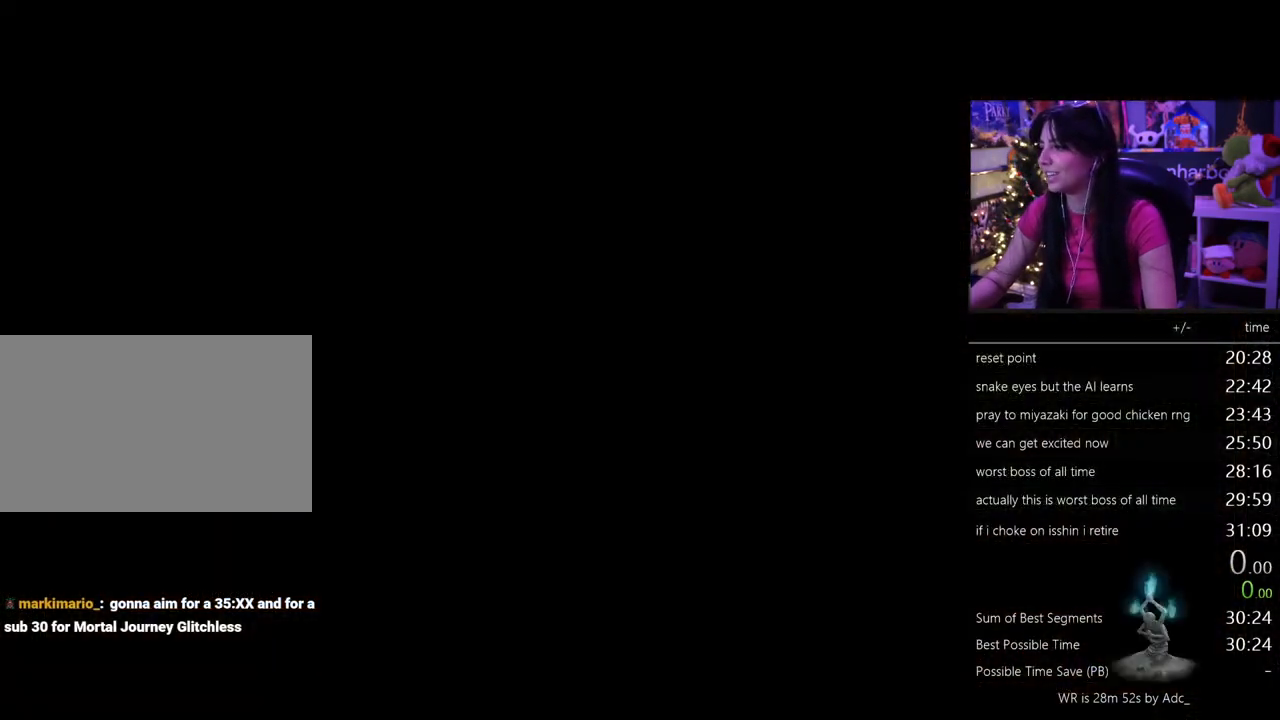
{"keys": [], "mouse": [], "events": []}
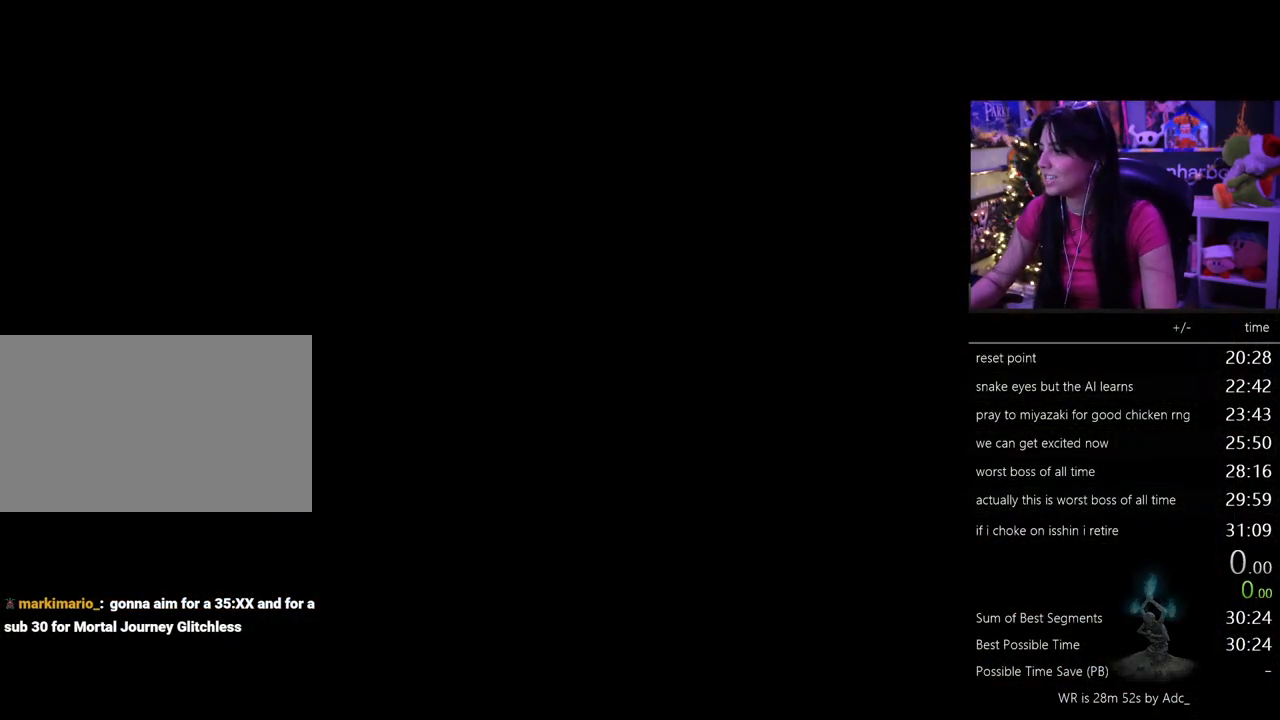
{"keys": [], "mouse": [], "events": []}